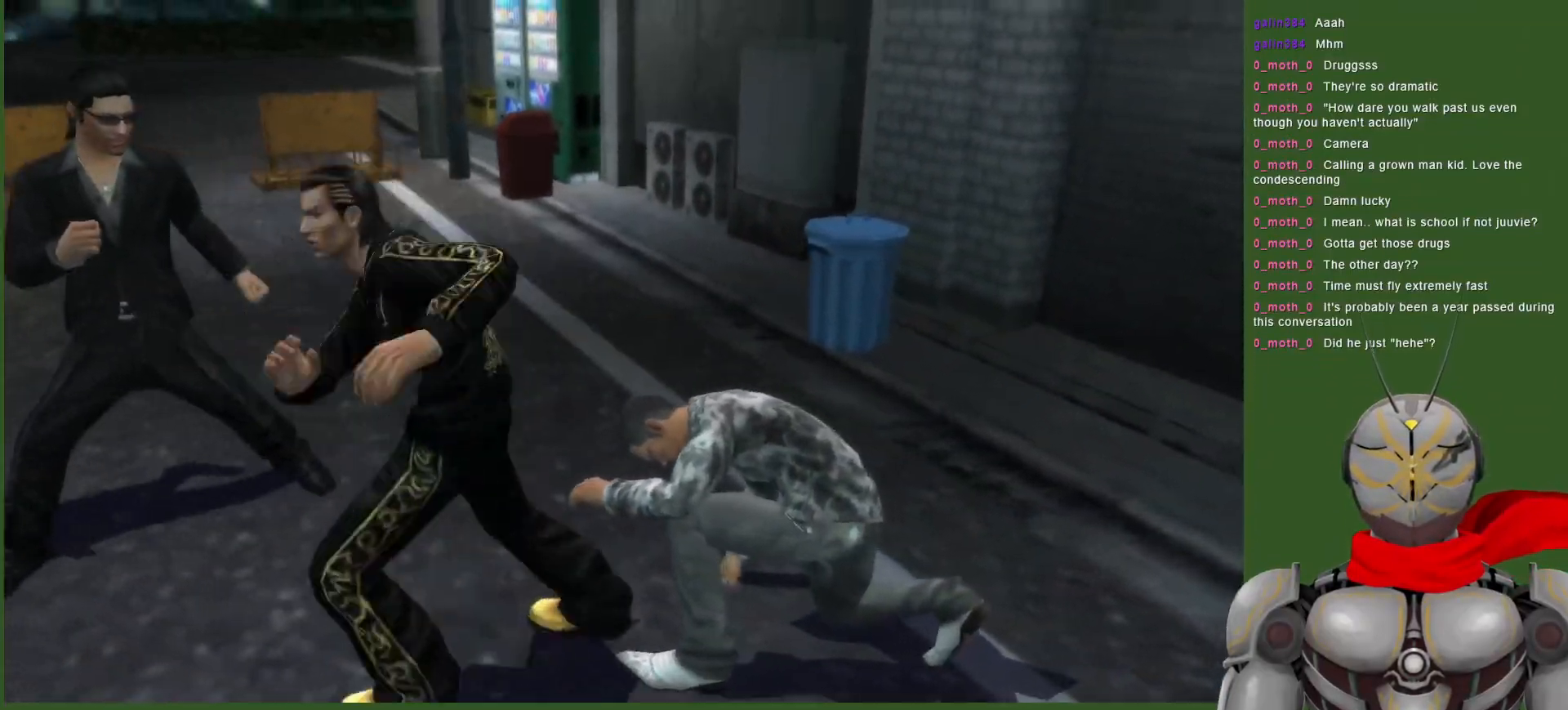
Gameplay with a controller (PlayStation layout); each line is a JSON object with the inputs held at the frame after it. "events" lists button and stick changes between this image and that frame as [ms after this image, input, new state], when the widget could be followed in between. Not read: DPAD_RIGHT.
{"buttons": [], "left_stick": "center", "right_stick": "center", "events": [[217, "TRIANGLE", "down"], [333, "TRIANGLE", "up"]]}
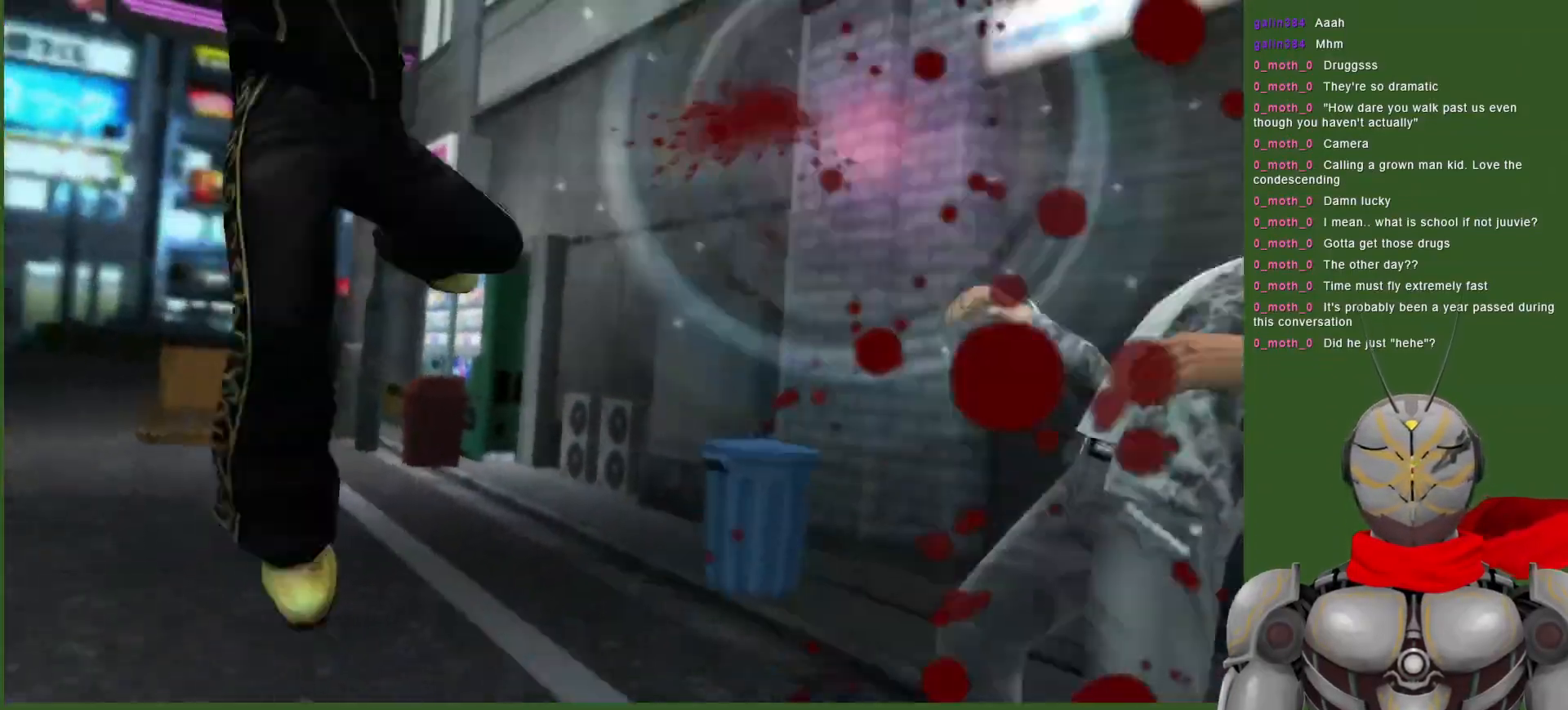
{"buttons": [], "left_stick": "center", "right_stick": "center", "events": [[33, "TRIANGLE", "down"], [133, "TRIANGLE", "up"]]}
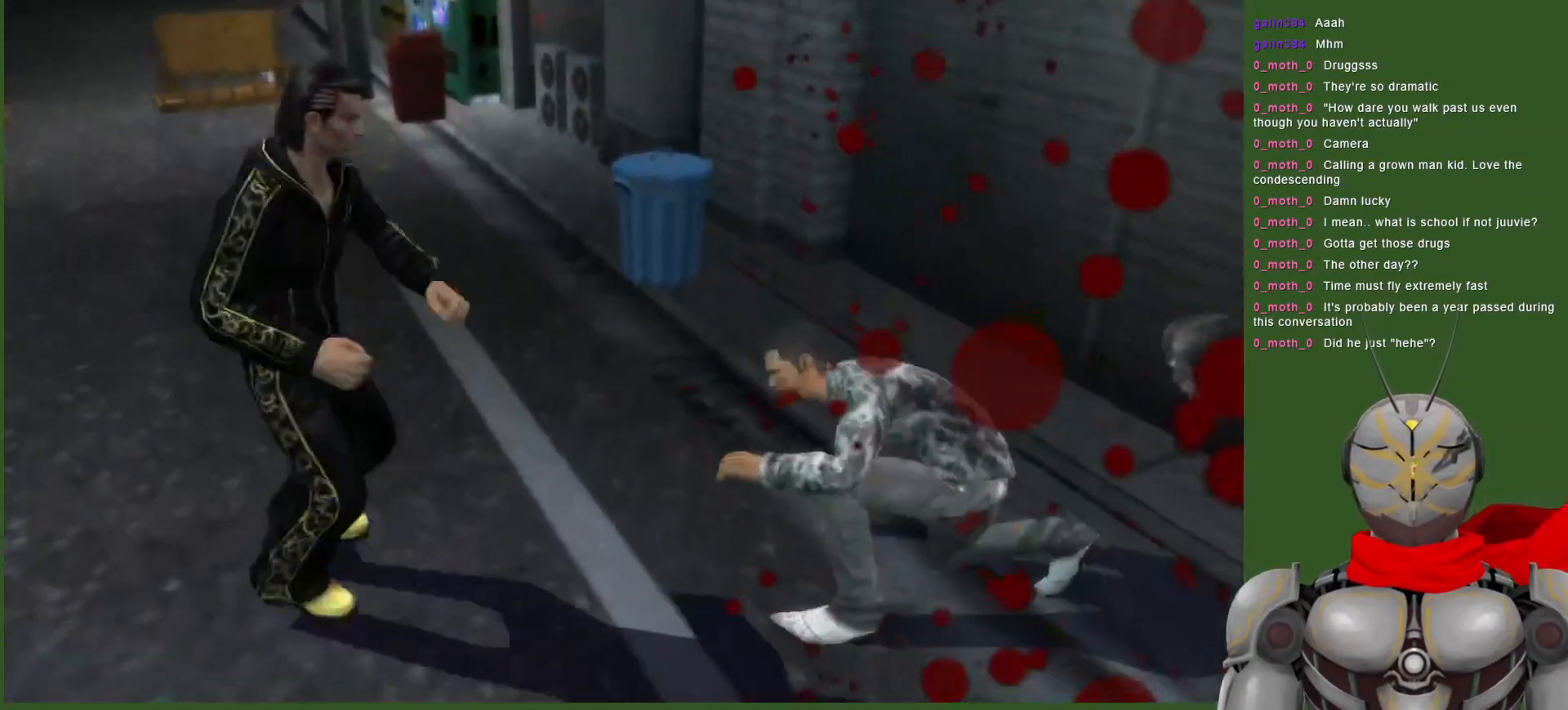
{"buttons": [], "left_stick": "center", "right_stick": "center", "events": [[233, "TRIANGLE", "down"], [300, "TRIANGLE", "up"], [400, "TRIANGLE", "down"], [483, "TRIANGLE", "up"]]}
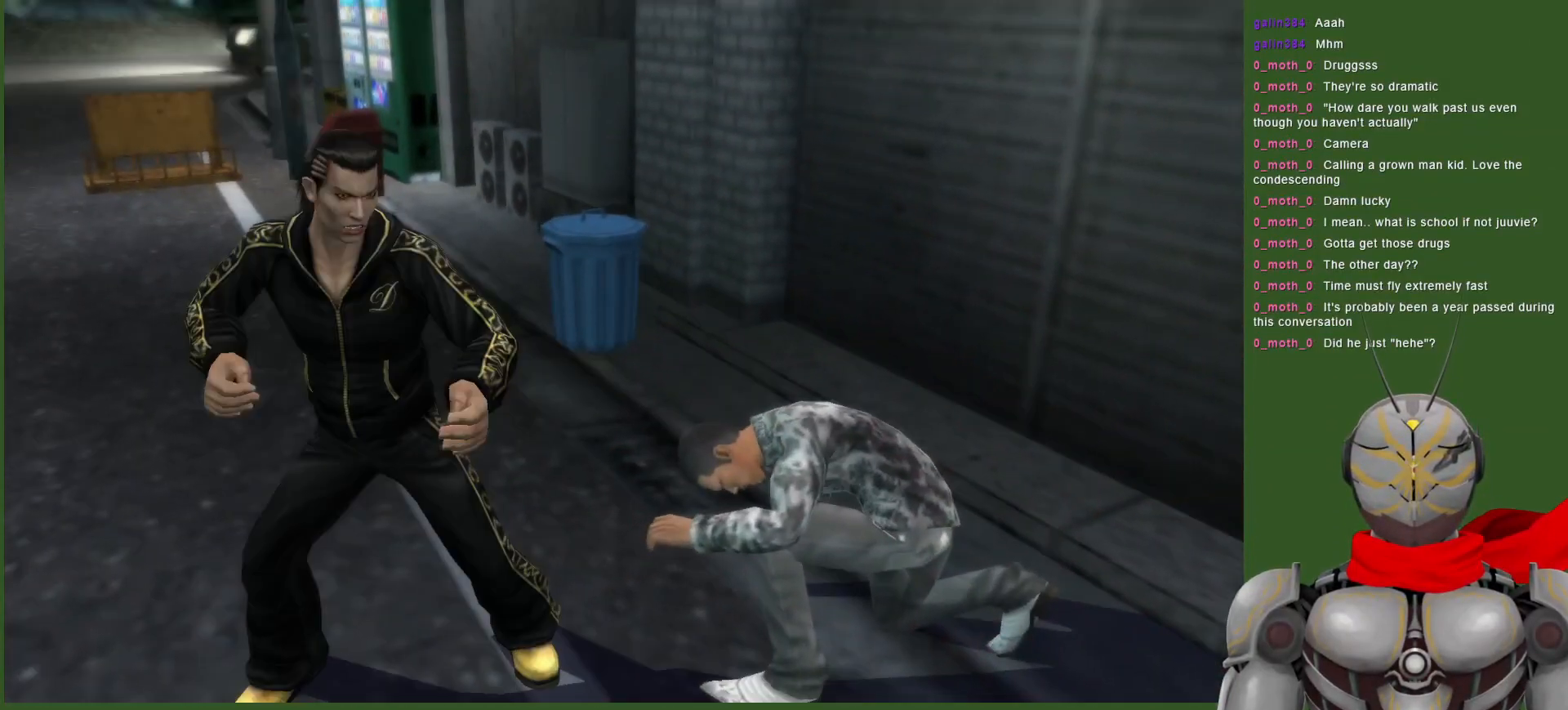
{"buttons": ["DPAD_DOWN"], "left_stick": "center", "right_stick": "center", "events": [[50, "TRIANGLE", "down"], [150, "TRIANGLE", "up"], [183, "DPAD_DOWN", "down"], [217, "TRIANGLE", "down"], [333, "TRIANGLE", "up"], [367, "TRIANGLE", "down"], [500, "TRIANGLE", "up"]]}
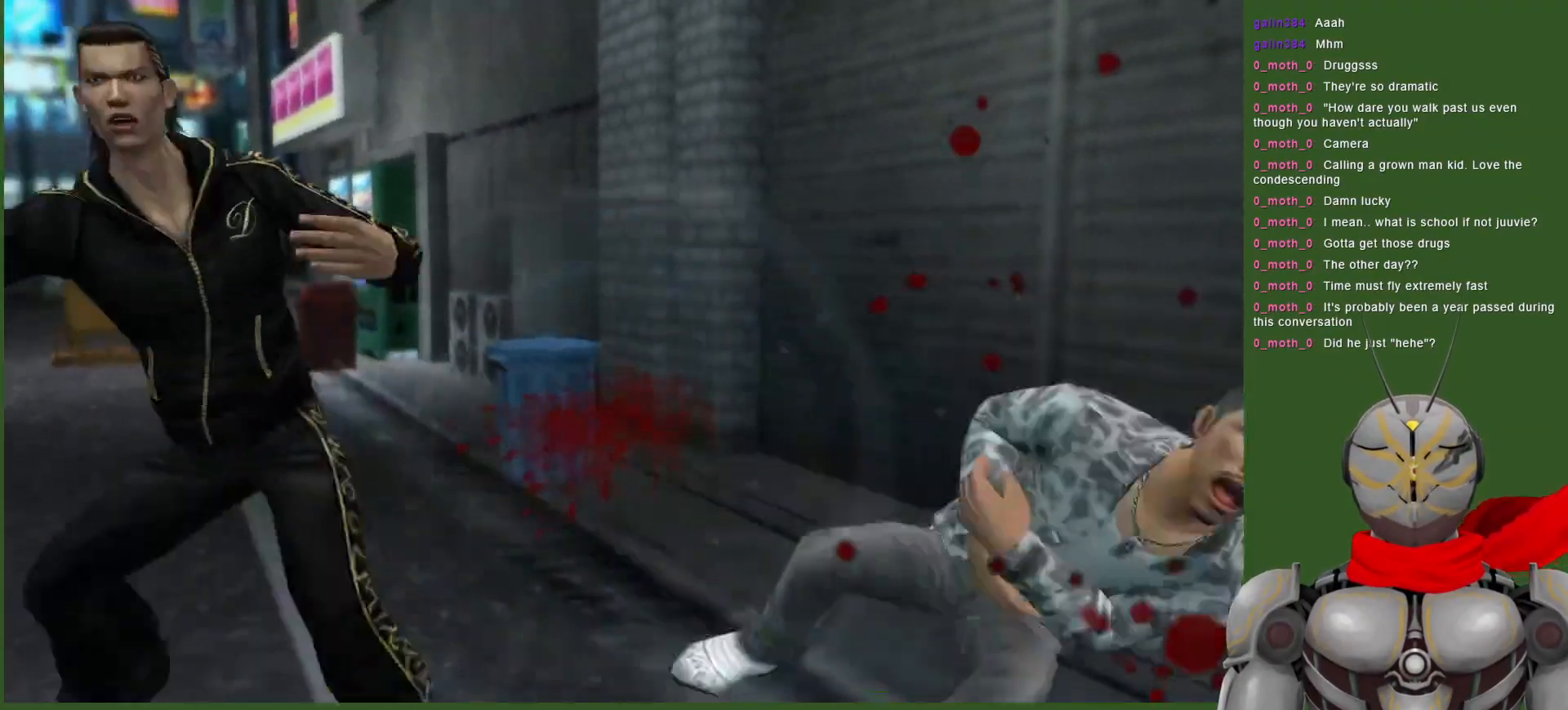
{"buttons": ["TRIANGLE"], "left_stick": "center", "right_stick": "center", "events": [[50, "TRIANGLE", "down"], [183, "TRIANGLE", "up"], [283, "DPAD_DOWN", "up"], [300, "TRIANGLE", "down"], [333, "TRIANGLE", "up"], [450, "TRIANGLE", "down"]]}
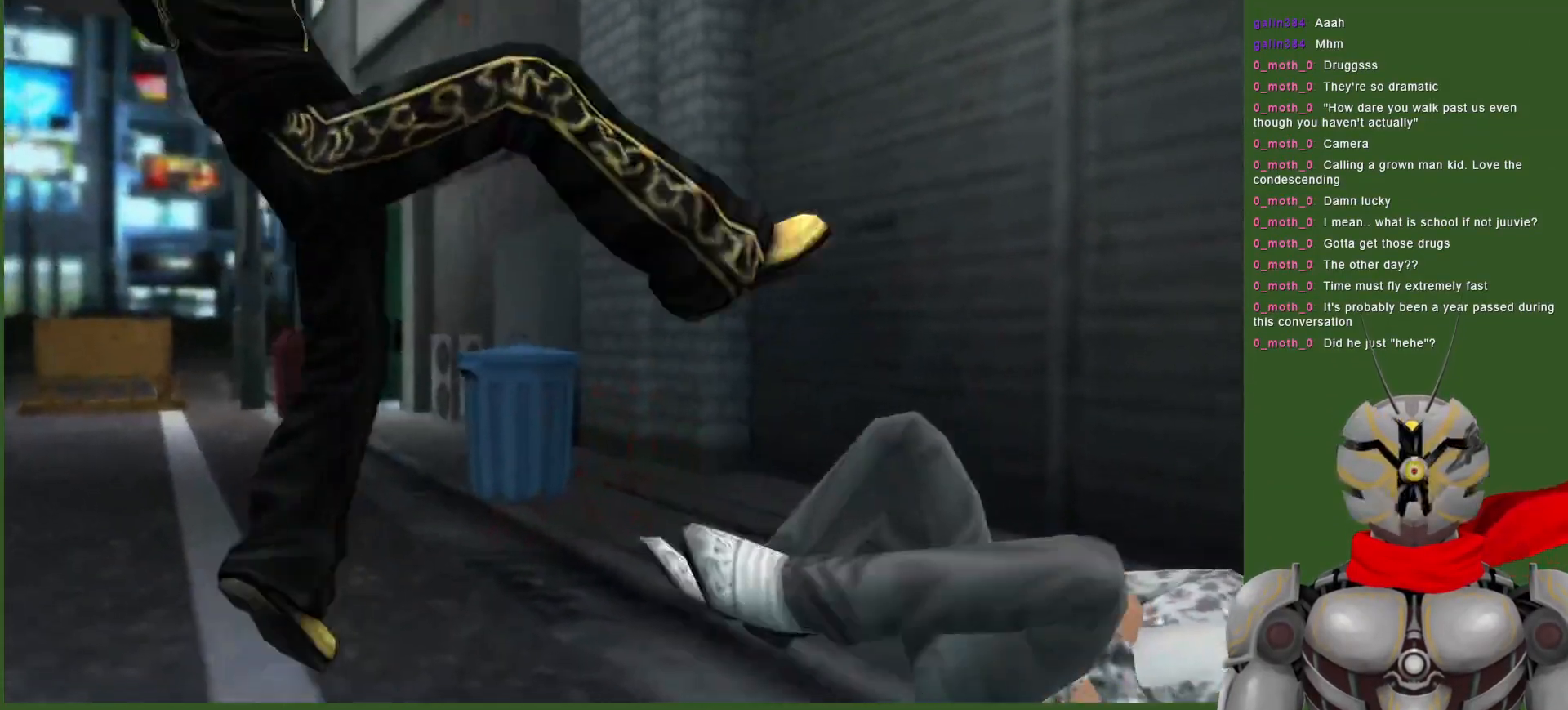
{"buttons": [], "left_stick": "center", "right_stick": "center", "events": [[50, "TRIANGLE", "up"]]}
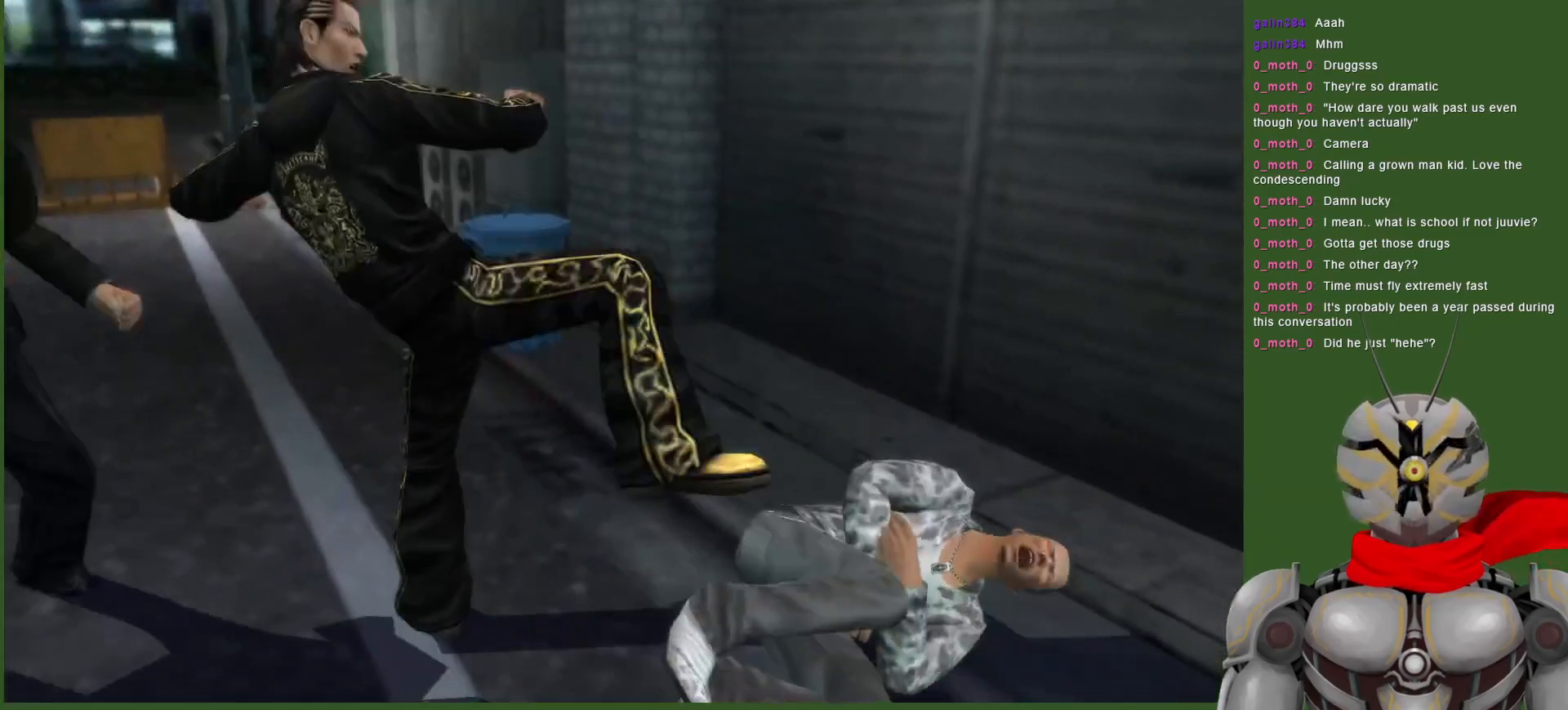
{"buttons": ["DPAD_DOWN"], "left_stick": "center", "right_stick": "center", "events": [[367, "DPAD_DOWN", "down"]]}
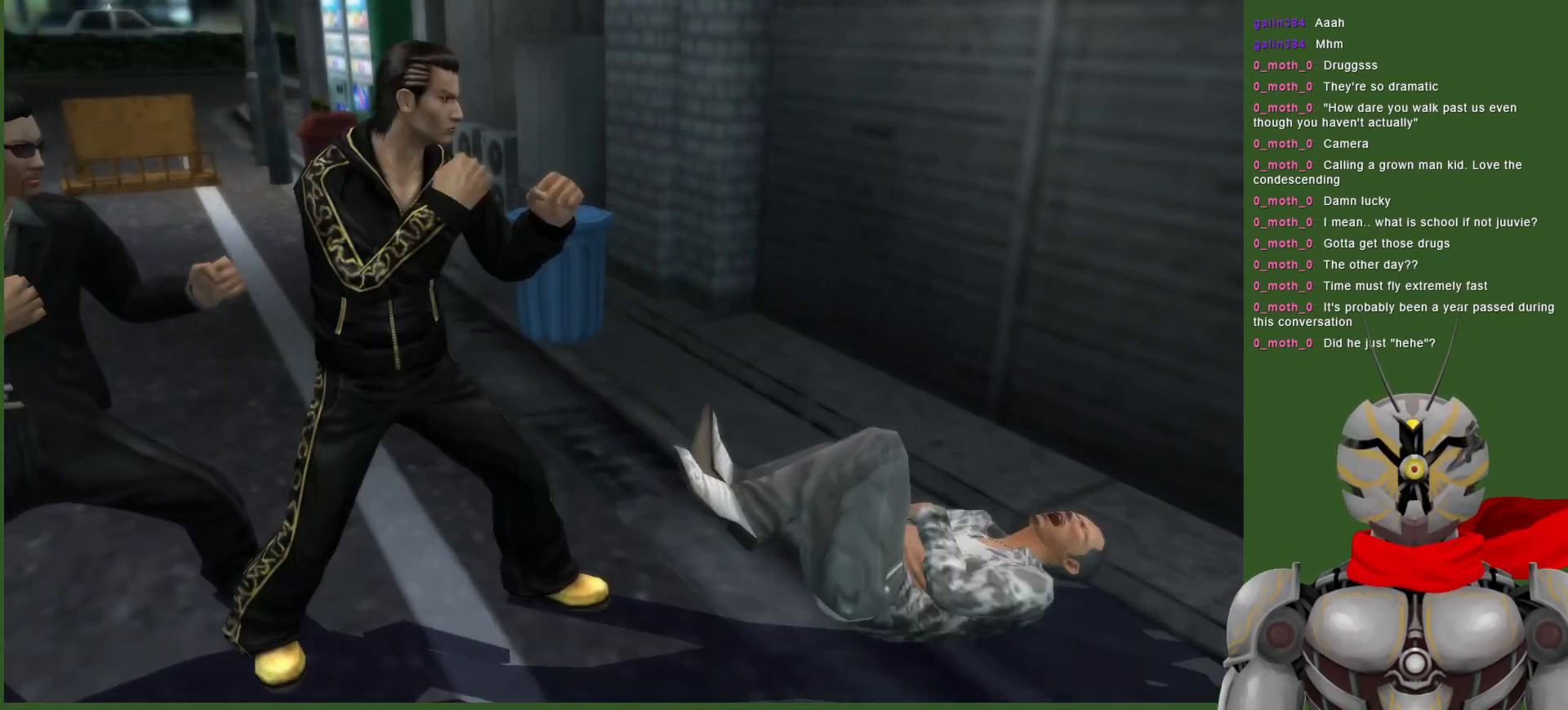
{"buttons": [], "left_stick": "center", "right_stick": "center", "events": [[267, "DPAD_DOWN", "up"]]}
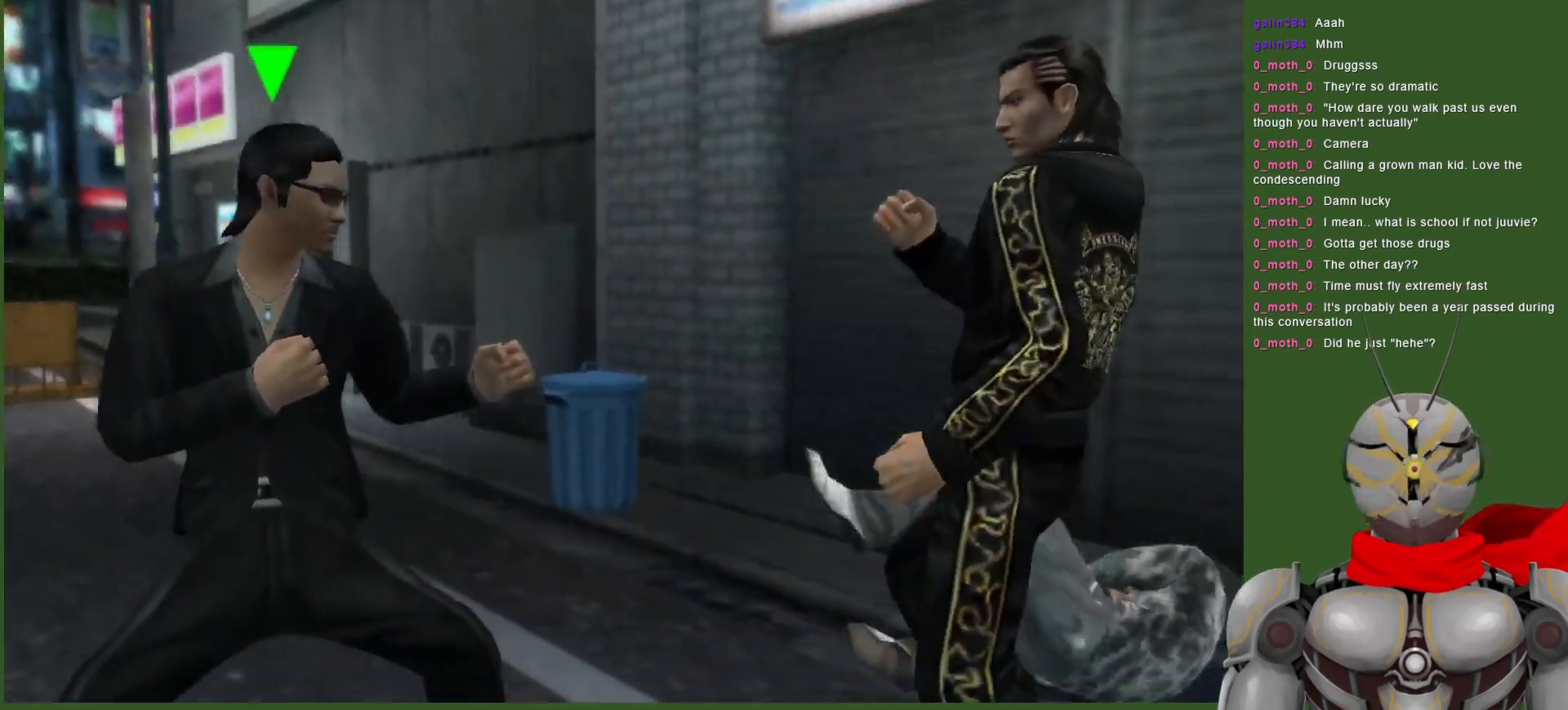
{"buttons": ["TRIANGLE", "DPAD_LEFT"], "left_stick": "center", "right_stick": "center", "events": [[50, "R1", "down"], [100, "R1", "up"], [333, "DPAD_LEFT", "down"], [333, "TRIANGLE", "down"], [417, "TRIANGLE", "up"], [500, "TRIANGLE", "down"]]}
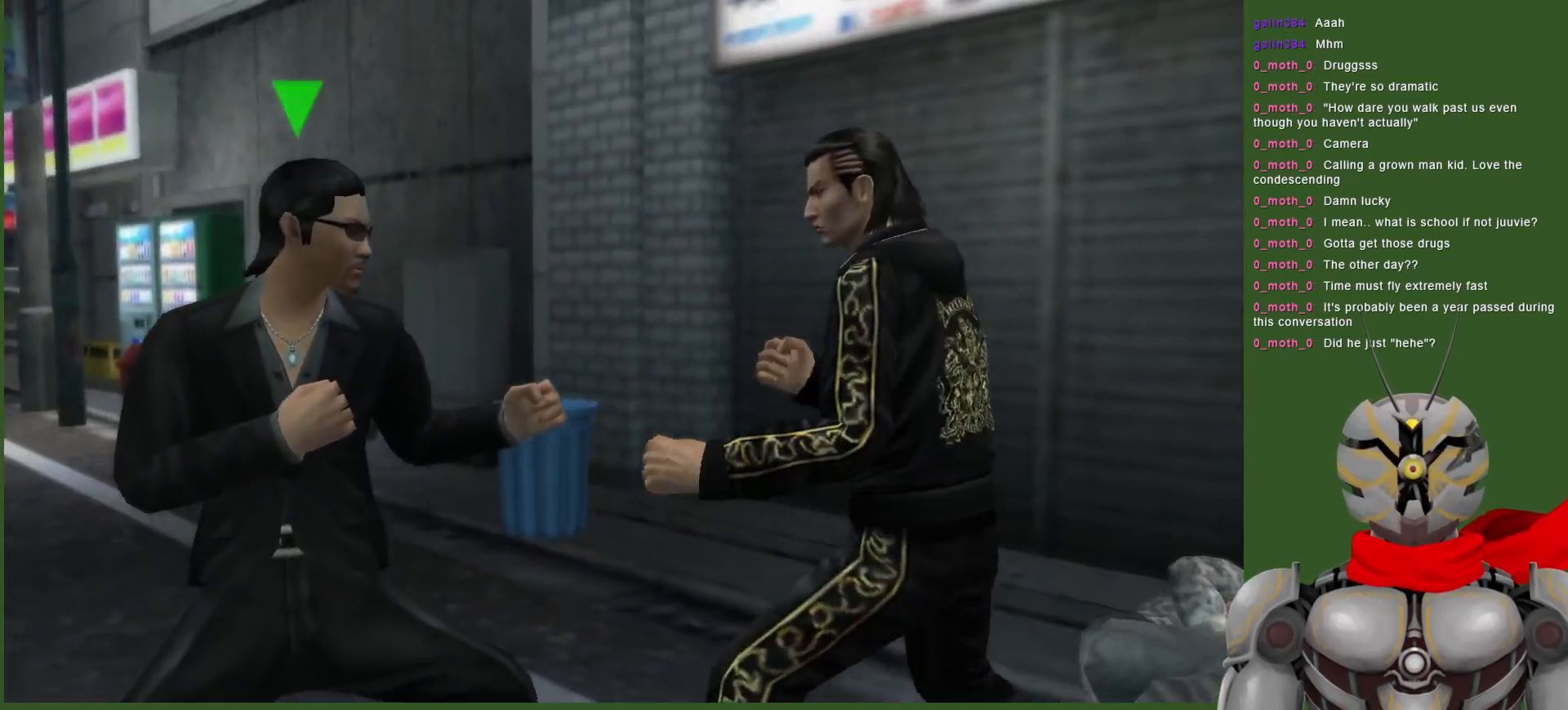
{"buttons": ["DPAD_LEFT"], "left_stick": "center", "right_stick": "center", "events": [[117, "TRIANGLE", "up"], [167, "TRIANGLE", "down"], [283, "TRIANGLE", "up"], [333, "TRIANGLE", "down"], [467, "TRIANGLE", "up"]]}
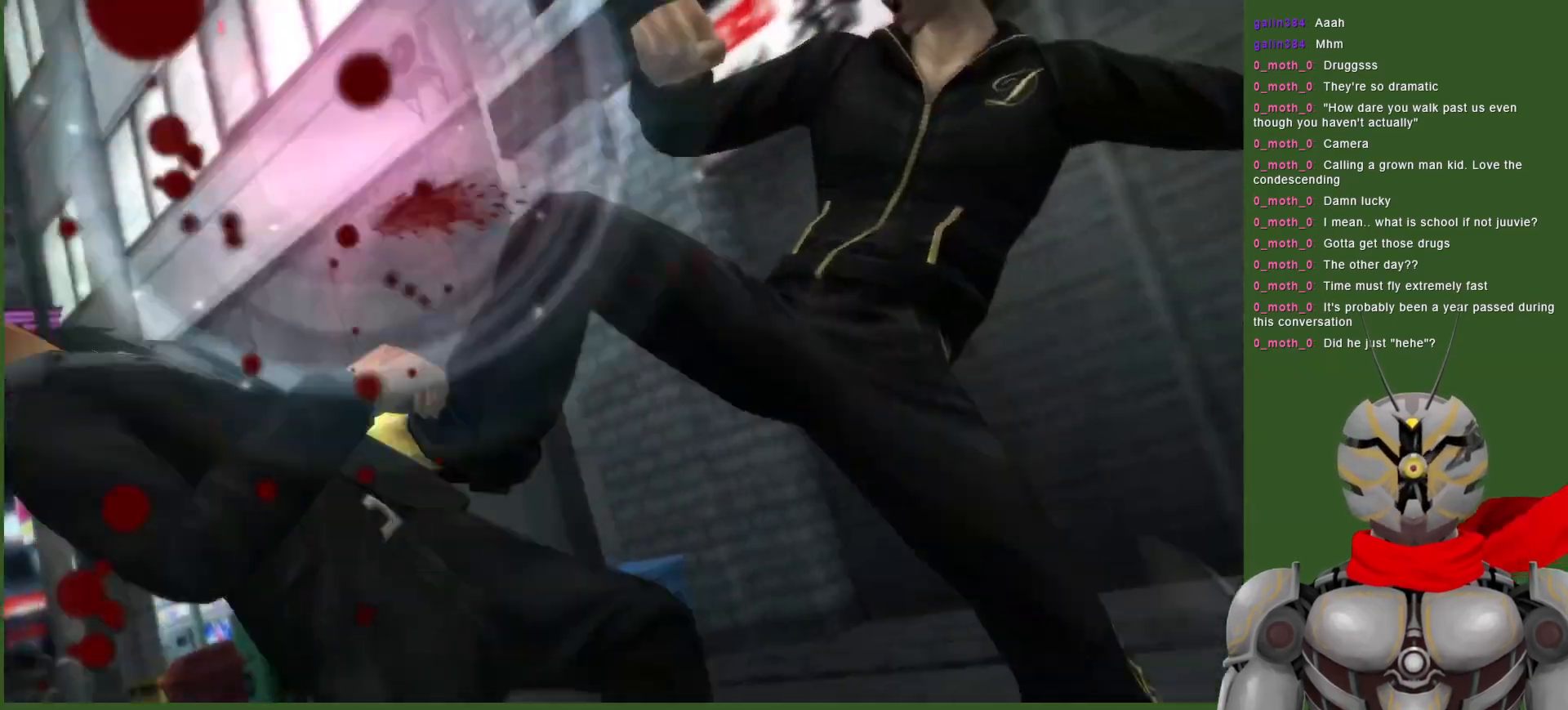
{"buttons": [], "left_stick": "center", "right_stick": "center", "events": [[17, "TRIANGLE", "down"], [150, "TRIANGLE", "up"], [233, "TRIANGLE", "down"], [350, "TRIANGLE", "up"], [417, "DPAD_LEFT", "up"]]}
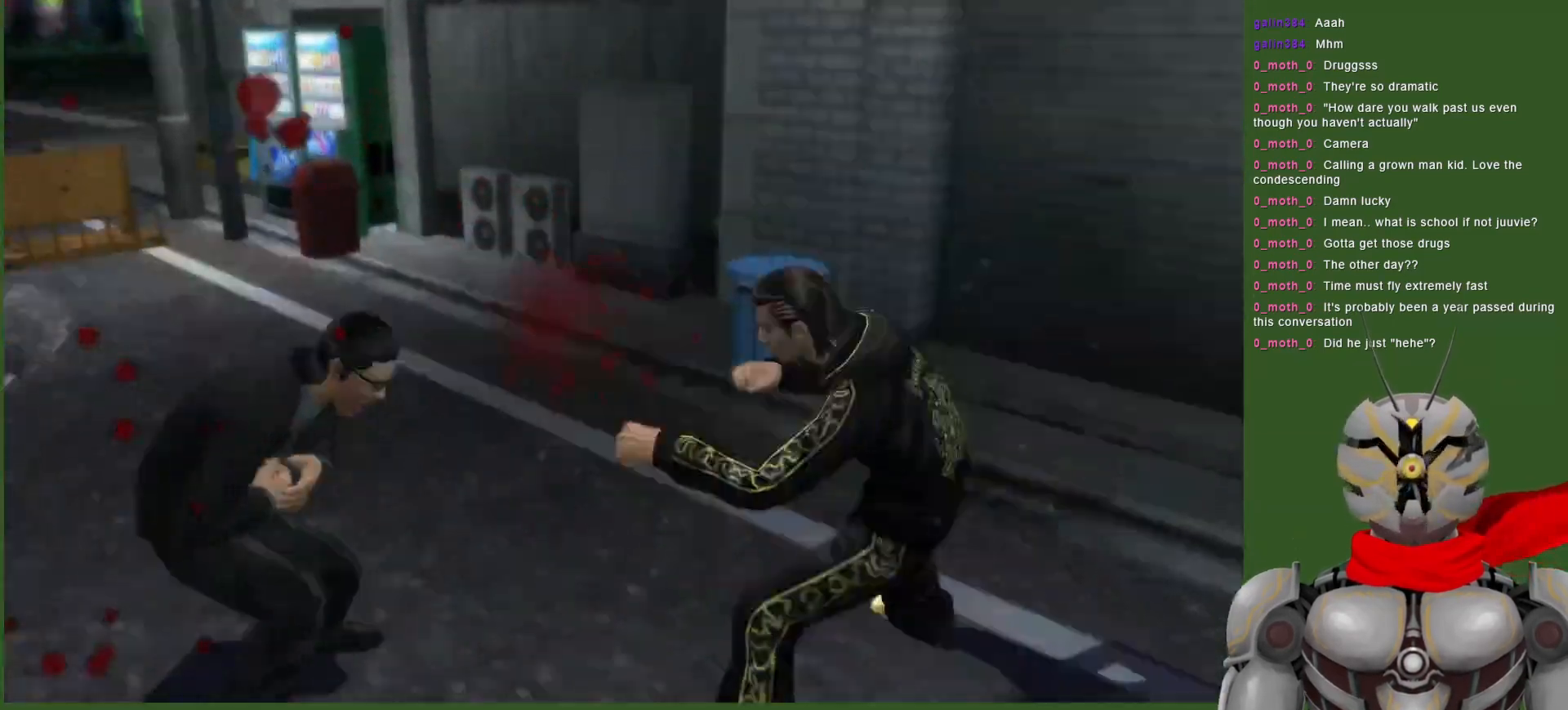
{"buttons": ["TRIANGLE", "DPAD_DOWN"], "left_stick": "center", "right_stick": "center", "events": [[117, "DPAD_LEFT", "down"], [283, "TRIANGLE", "down"], [383, "TRIANGLE", "up"], [417, "DPAD_DOWN", "down"], [433, "DPAD_LEFT", "up"], [450, "TRIANGLE", "down"]]}
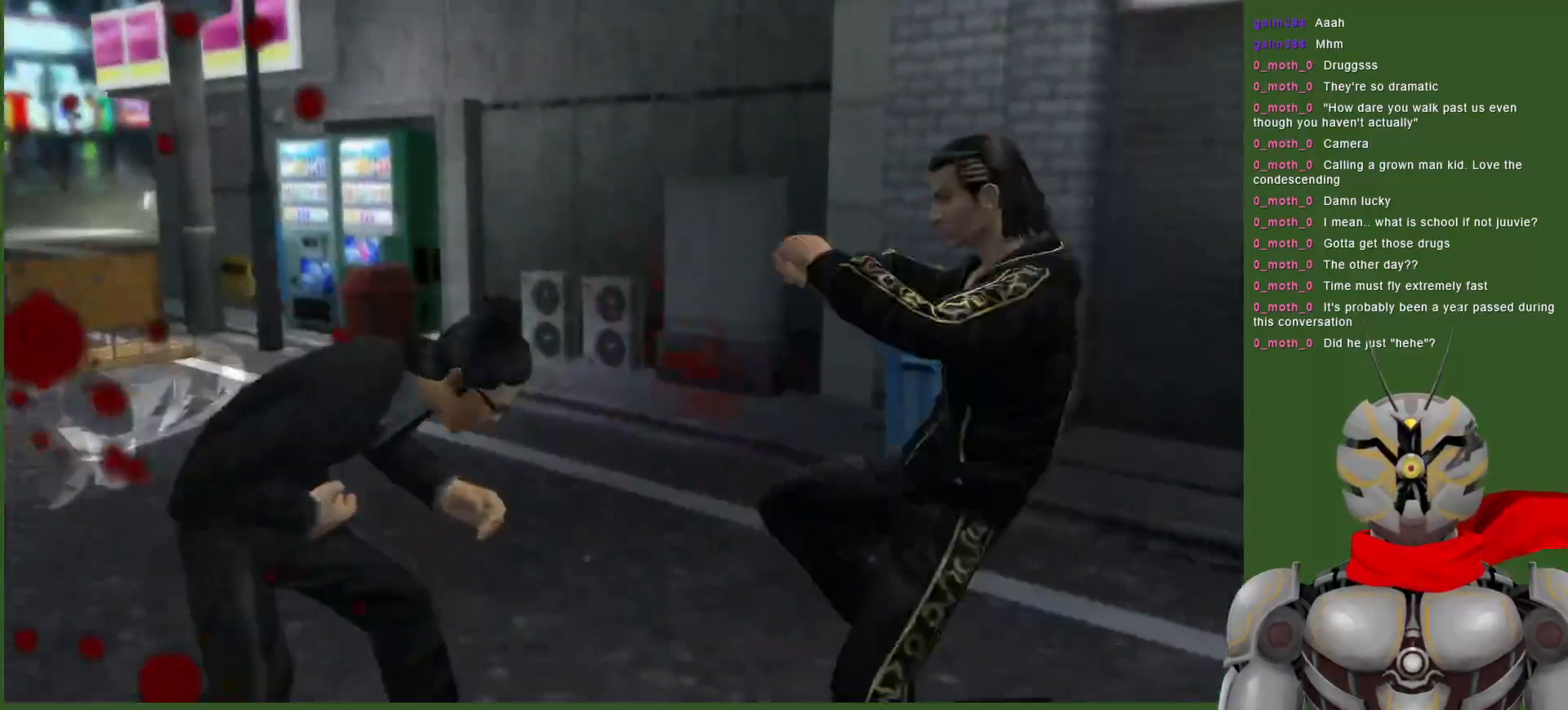
{"buttons": ["TRIANGLE", "DPAD_DOWN"], "left_stick": "center", "right_stick": "center", "events": [[150, "TRIANGLE", "up"], [200, "TRIANGLE", "down"], [367, "TRIANGLE", "up"], [417, "TRIANGLE", "down"]]}
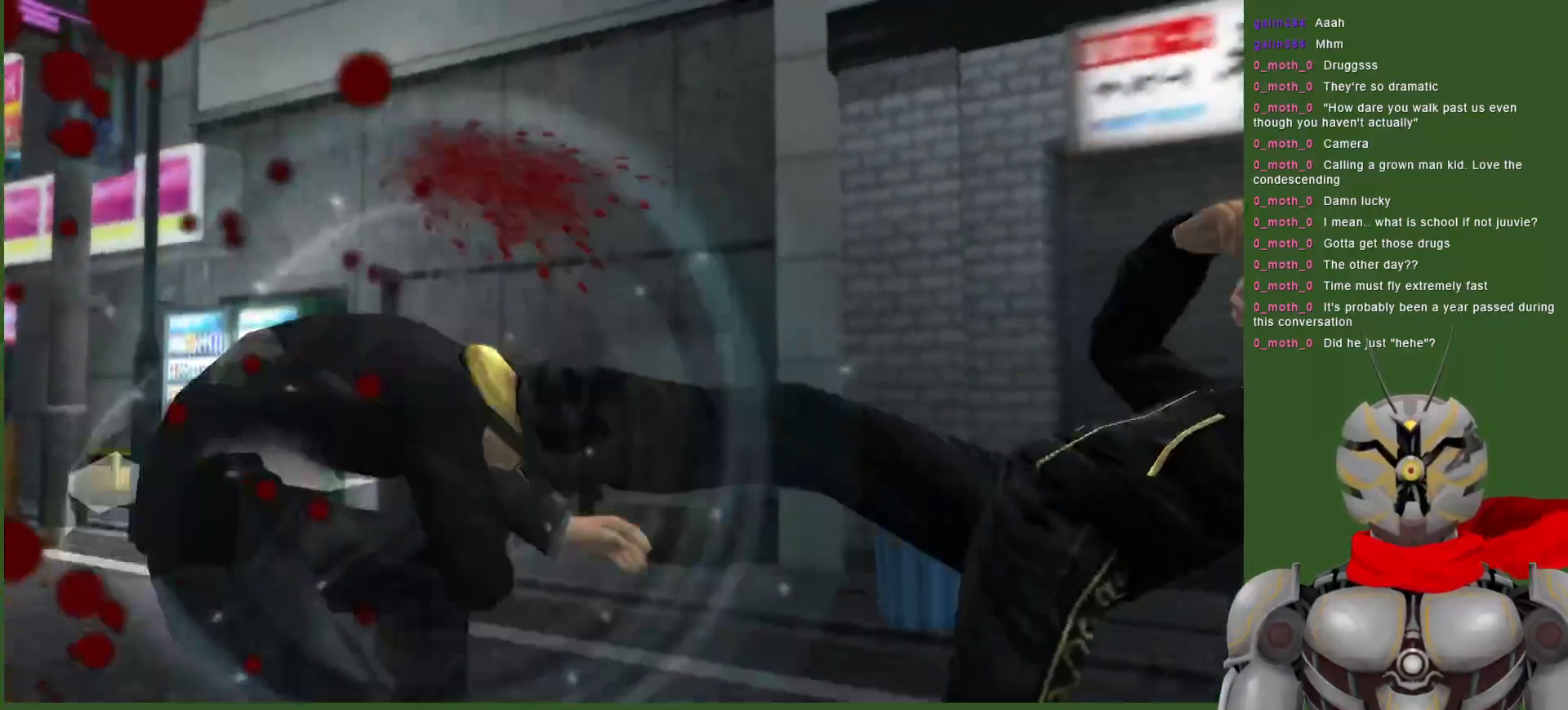
{"buttons": ["TRIANGLE", "DPAD_LEFT"], "left_stick": "center", "right_stick": "center", "events": [[67, "TRIANGLE", "up"], [117, "TRIANGLE", "down"], [383, "DPAD_DOWN", "up"], [433, "DPAD_LEFT", "down"]]}
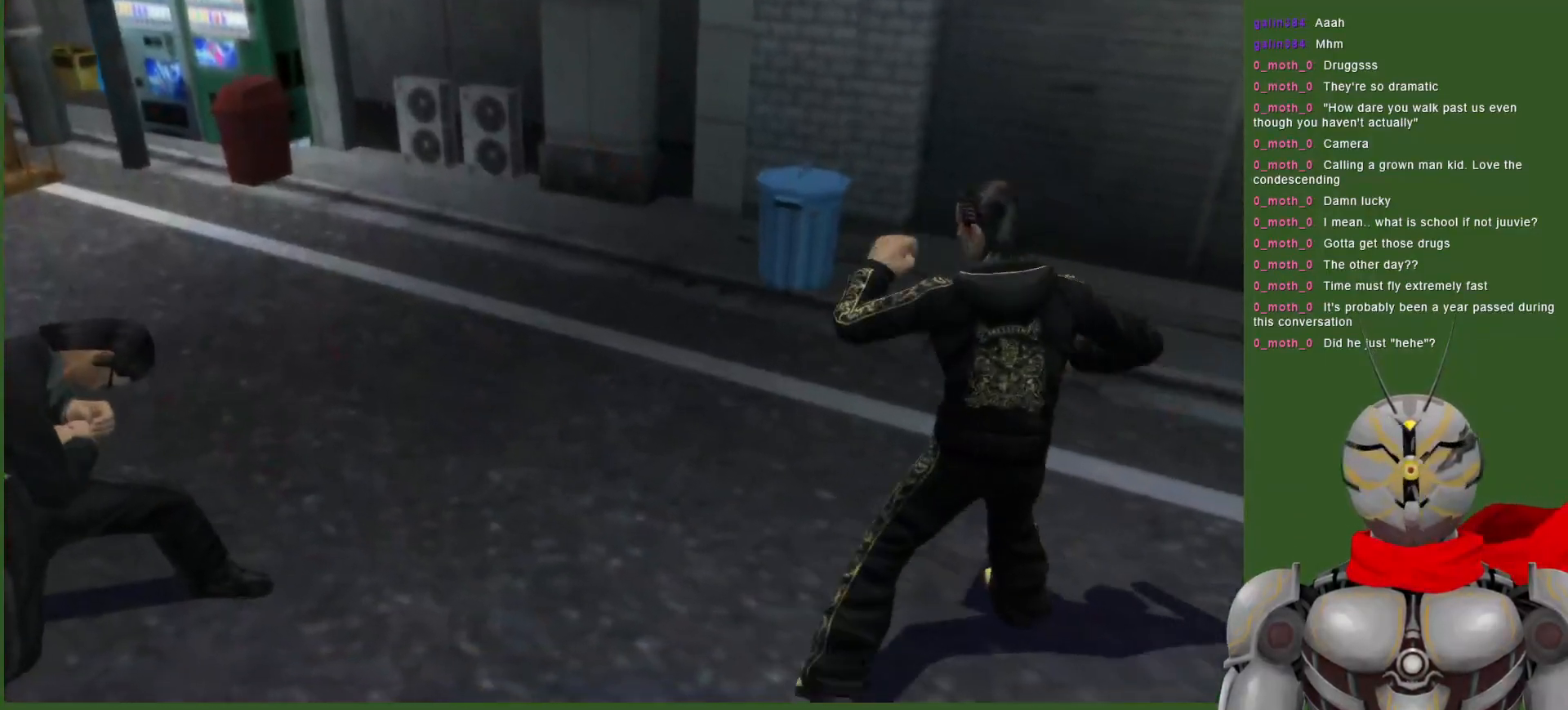
{"buttons": ["TRIANGLE", "DPAD_LEFT"], "left_stick": "center", "right_stick": "center", "events": []}
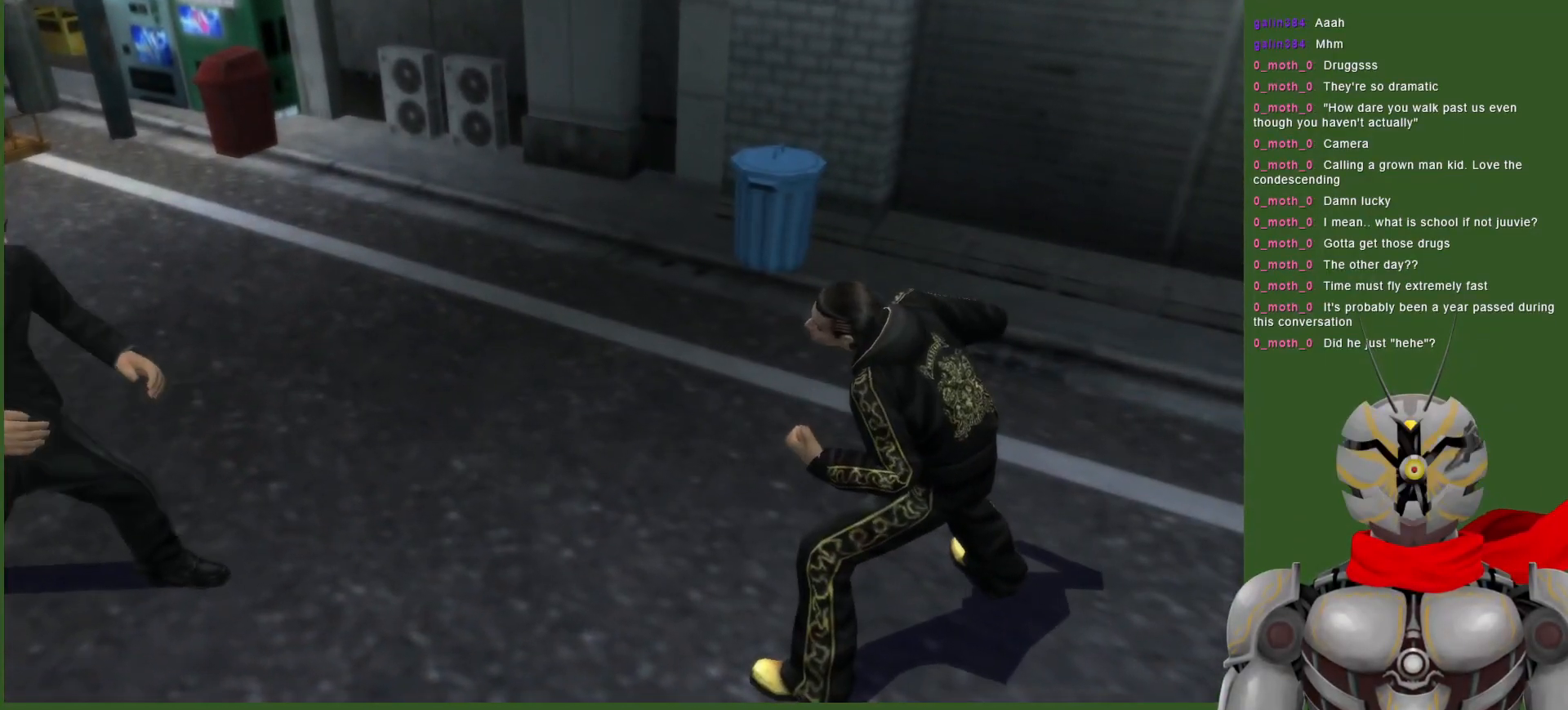
{"buttons": ["TRIANGLE"], "left_stick": "center", "right_stick": "center", "events": [[333, "DPAD_LEFT", "up"]]}
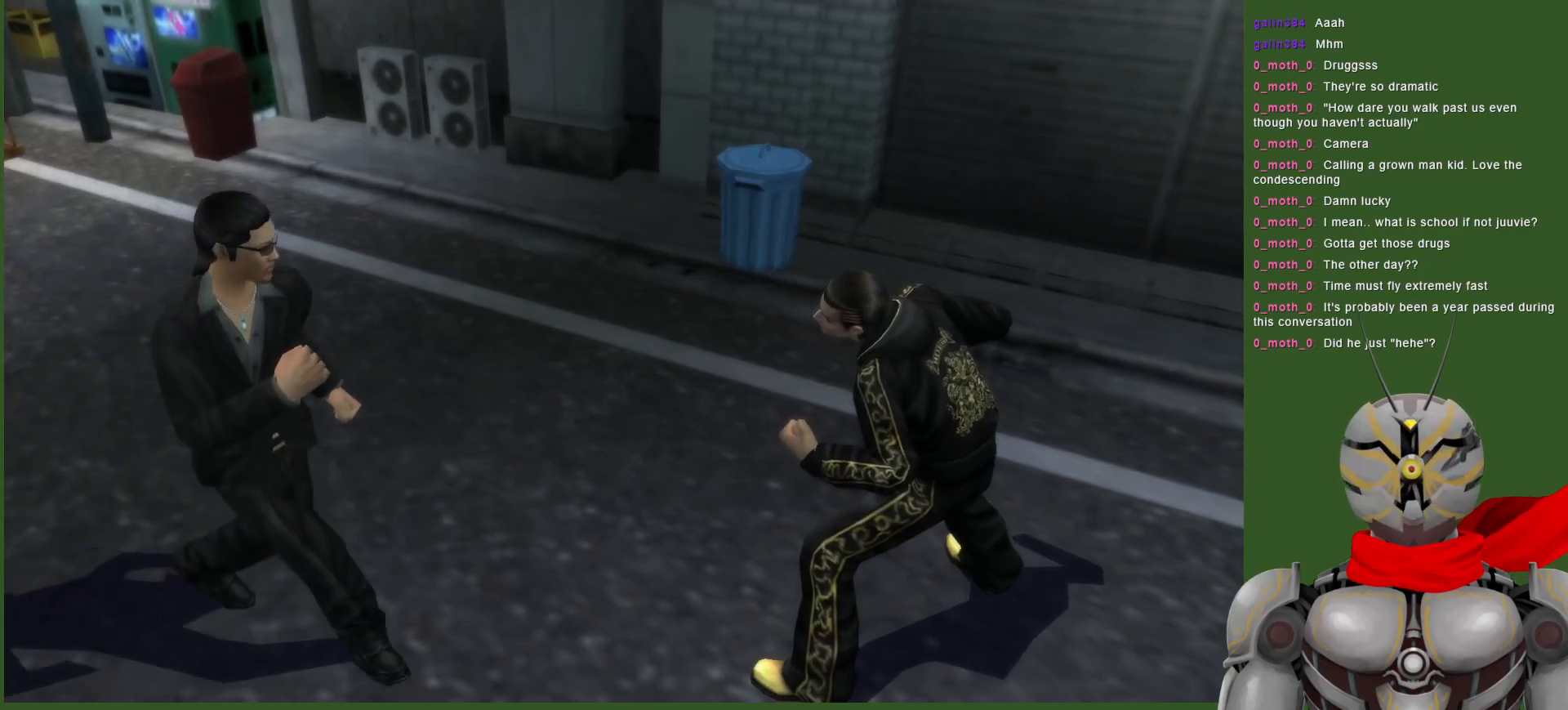
{"buttons": ["DPAD_LEFT"], "left_stick": "center", "right_stick": "center", "events": [[33, "DPAD_LEFT", "down"], [250, "TRIANGLE", "up"], [367, "TRIANGLE", "down"], [483, "TRIANGLE", "up"]]}
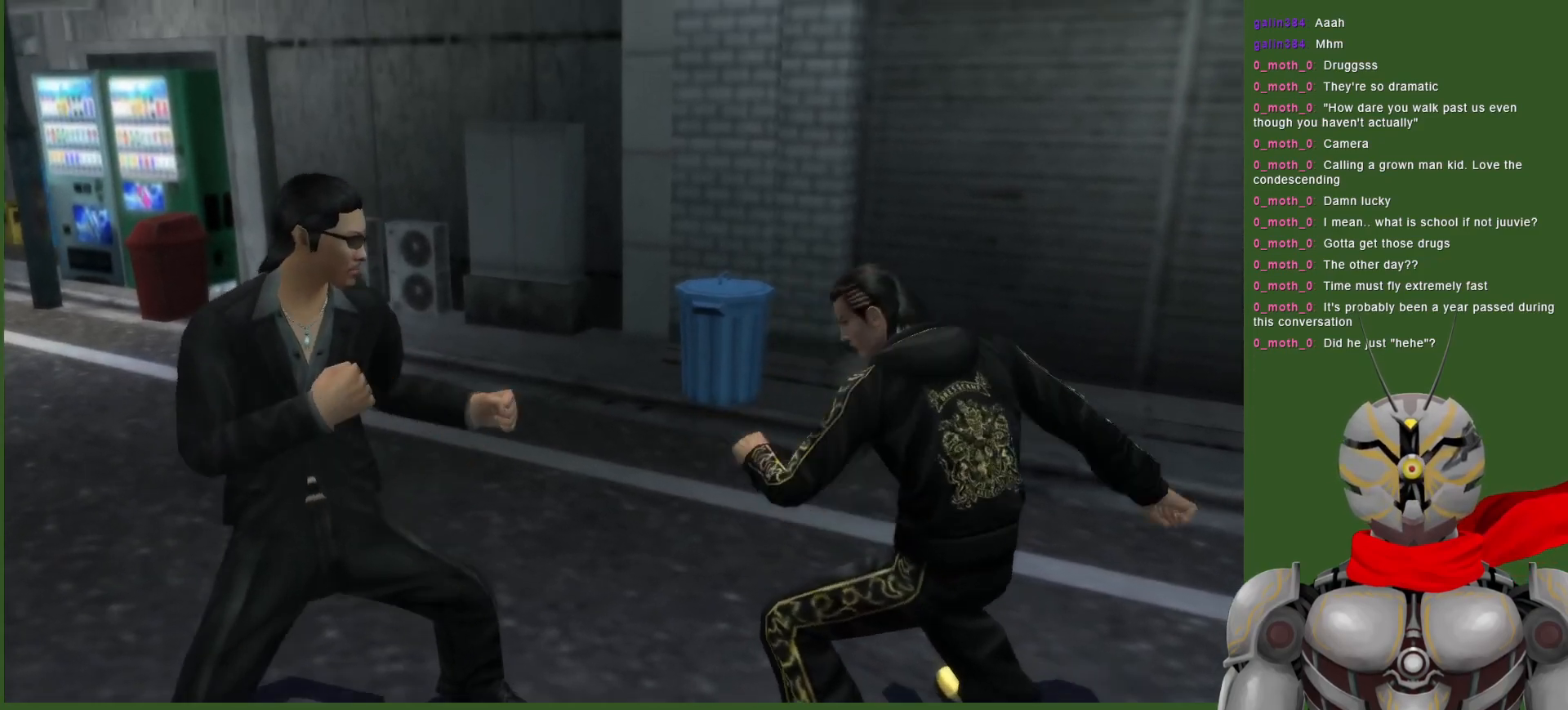
{"buttons": [], "left_stick": "center", "right_stick": "center", "events": [[50, "TRIANGLE", "down"], [150, "TRIANGLE", "up"], [233, "TRIANGLE", "down"], [333, "TRIANGLE", "up"], [350, "DPAD_LEFT", "up"]]}